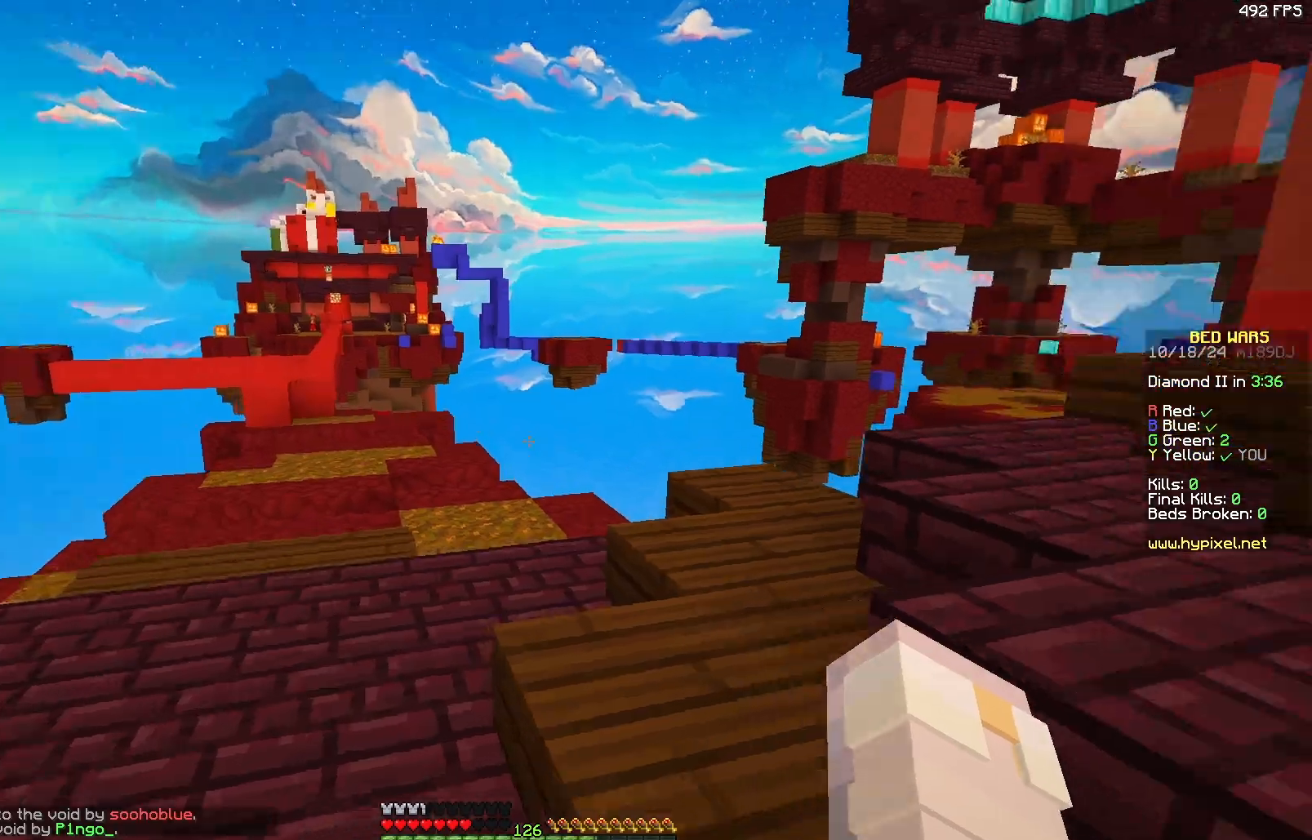
Gameplay with keyboard and mouse; each line is a JSON object with the keys and mouse buttons held at the frame after it. "events" lists presses ("down") and releases ("up") of "a", "d", "s", "w", "mouse_left" and "mouse_right" between this image and that frame as [ms after this image, input, new state], when the widget could be followed in between. "mouse_left", "mouse_right" = the "left", "right" buttons of the "mouse" list. No other keys are recorded. Fast repeated clicks can show as one long hold. Mouse movement is not recorded.
{"keys": ["a", "w"], "mouse": [], "events": [[333, "a", "up"], [450, "a", "down"]]}
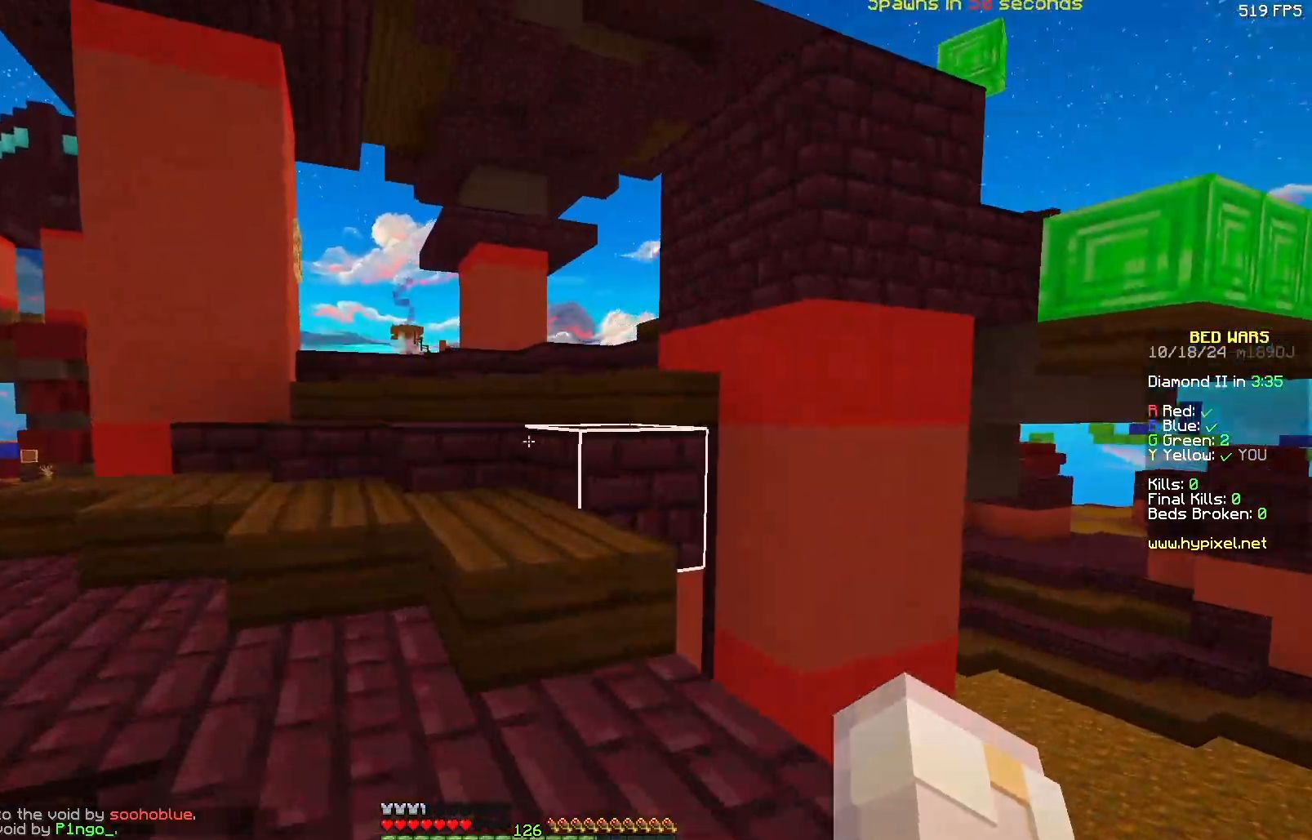
{"keys": ["a", "w"], "mouse": [], "events": [[100, "a", "up"], [400, "a", "down"]]}
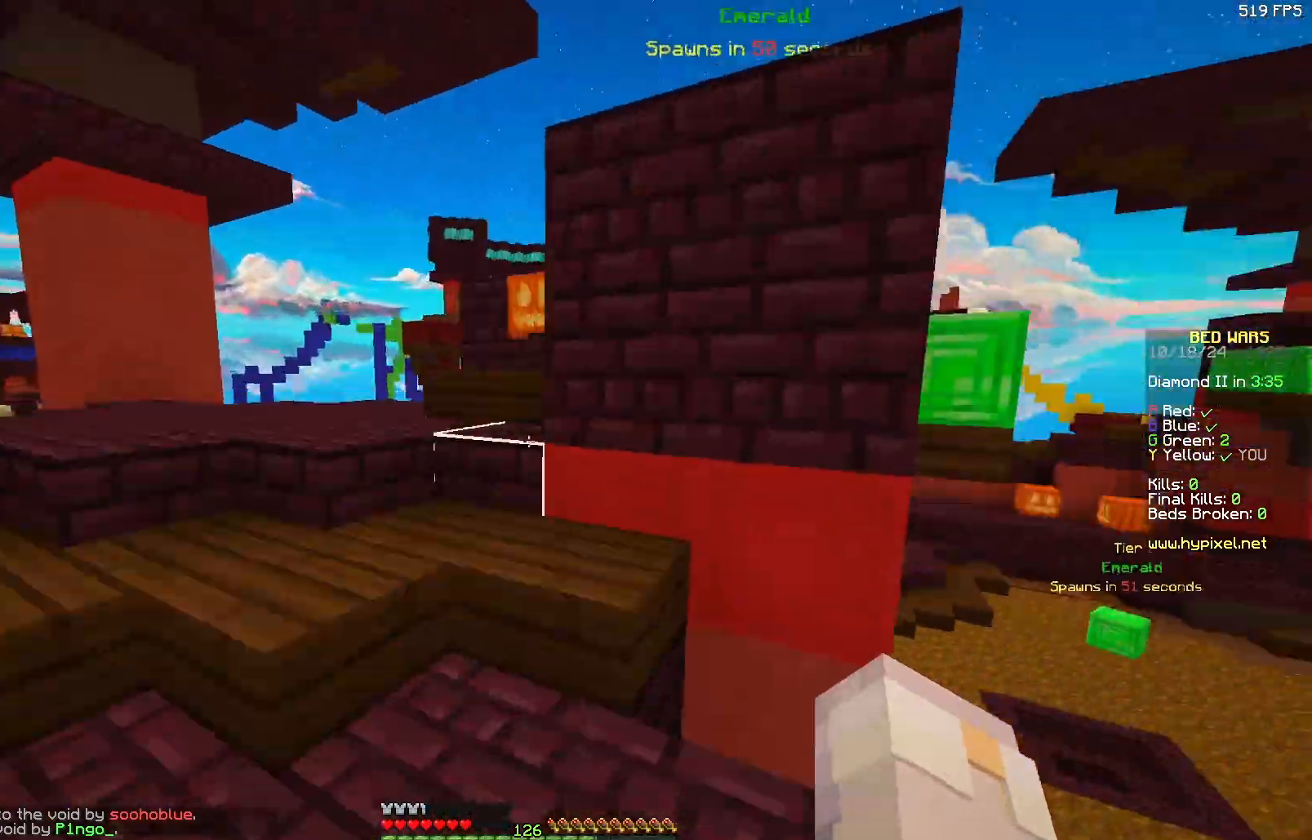
{"keys": ["a", "w"], "mouse": [], "events": []}
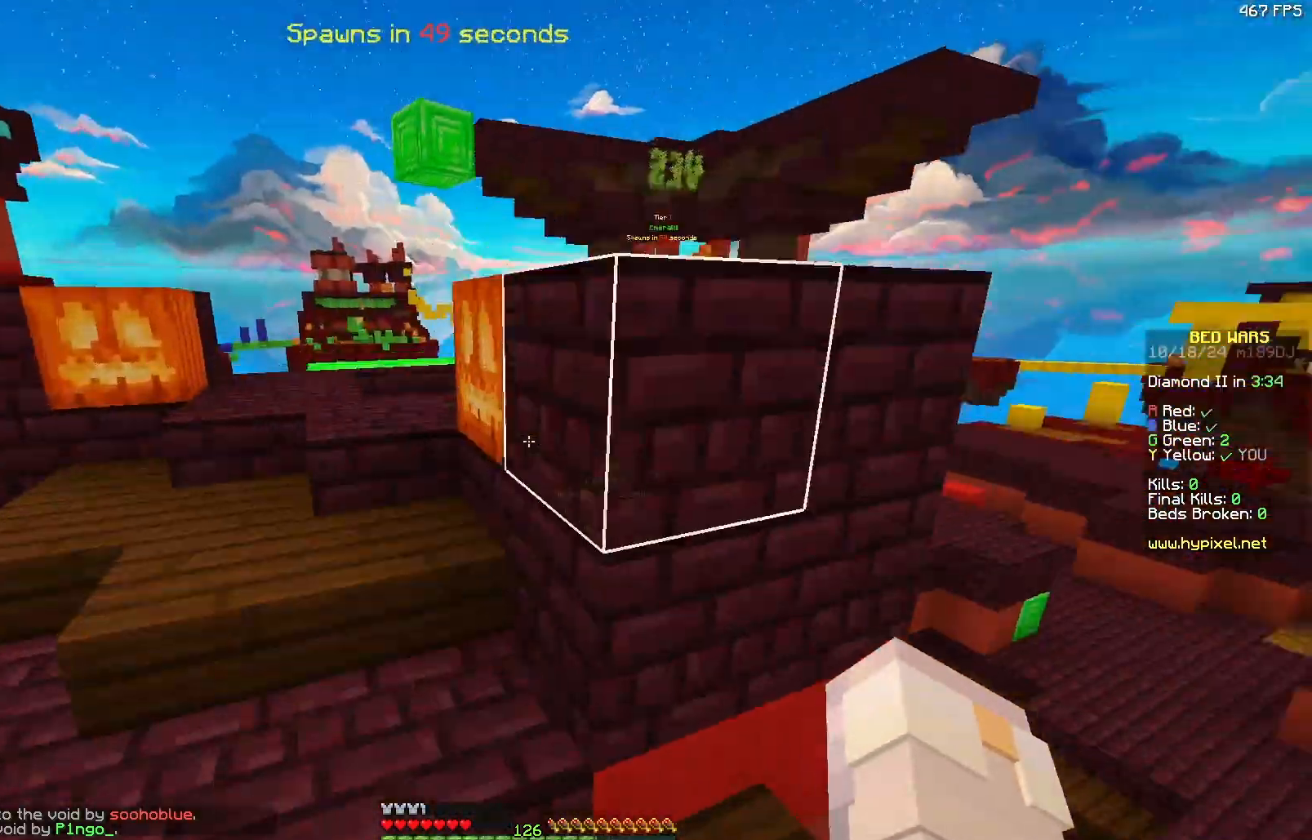
{"keys": ["w"], "mouse": [], "events": [[33, "a", "up"], [200, "a", "down"], [350, "a", "up"], [450, "mouse_left", "down"], [500, "mouse_left", "up"]]}
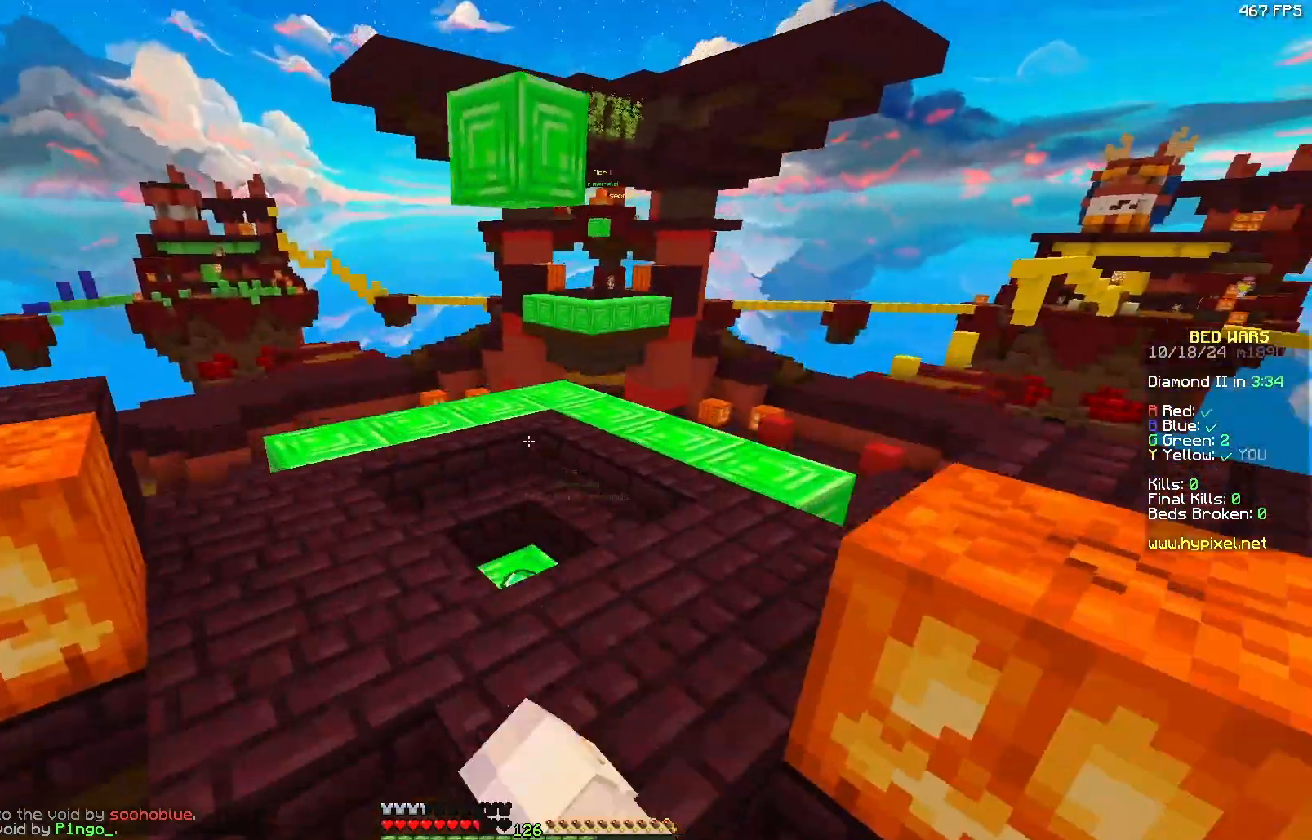
{"keys": ["w"], "mouse": [], "events": [[83, "mouse_left", "down"], [167, "mouse_left", "up"], [267, "mouse_left", "down"], [317, "mouse_left", "up"]]}
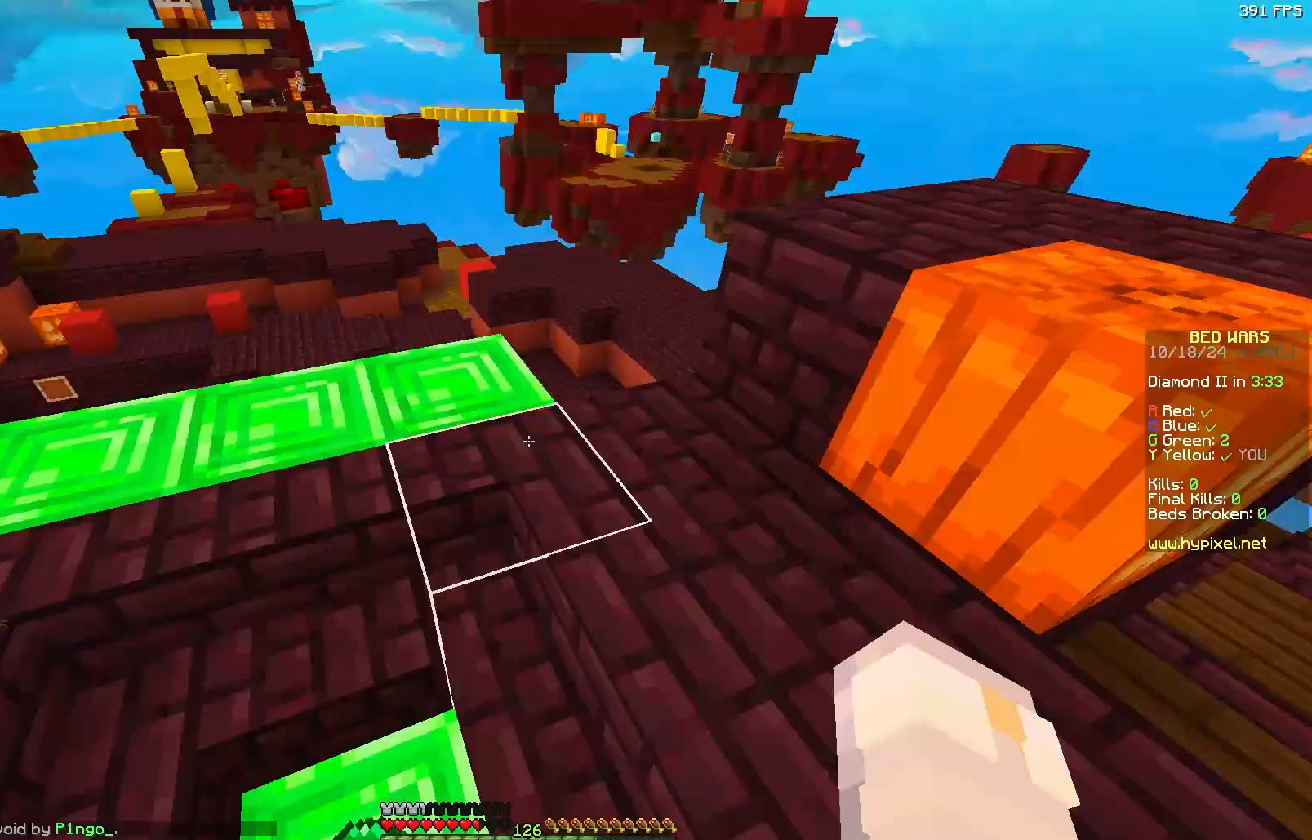
{"keys": ["d", "w"], "mouse": [], "events": [[183, "d", "down"]]}
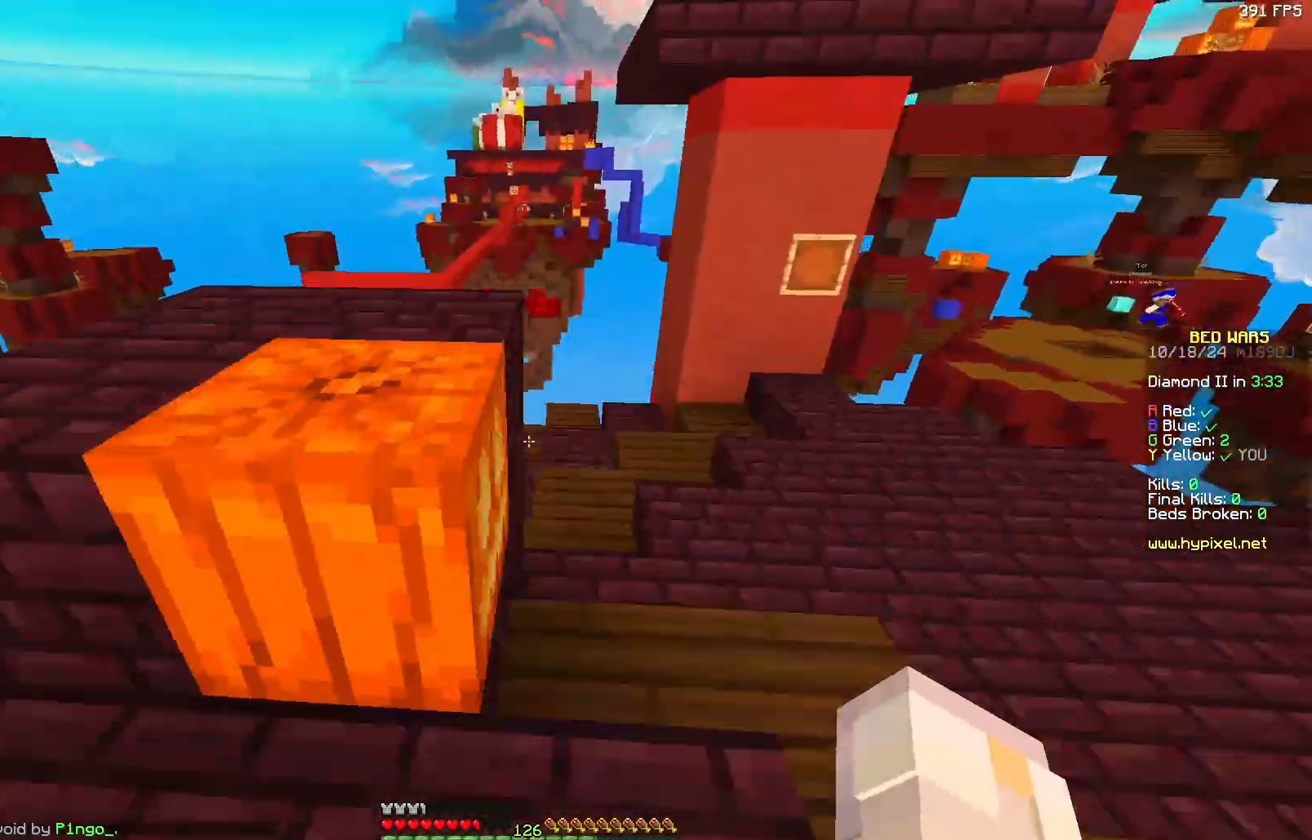
{"keys": ["a", "w"], "mouse": [], "events": [[150, "d", "up"], [400, "a", "down"]]}
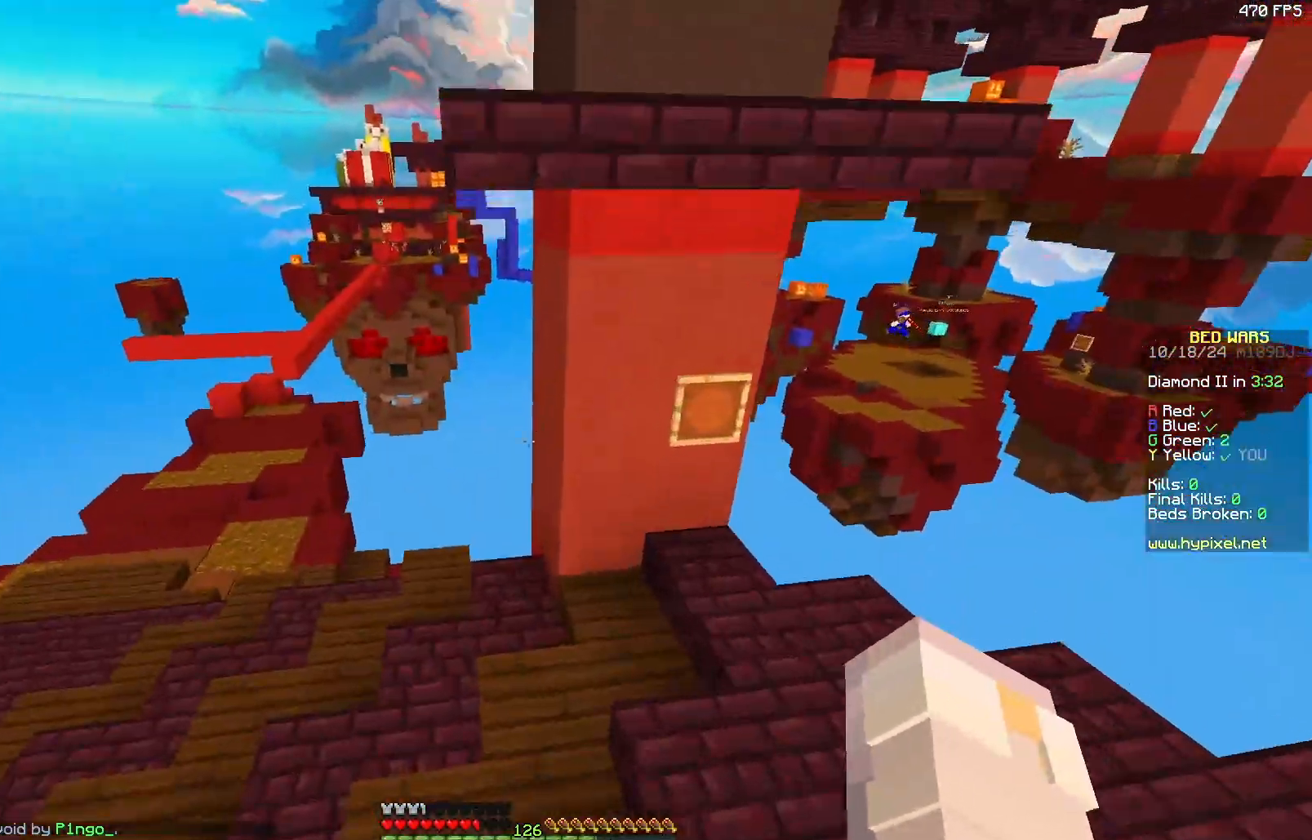
{"keys": ["w"], "mouse": [], "events": [[117, "a", "up"]]}
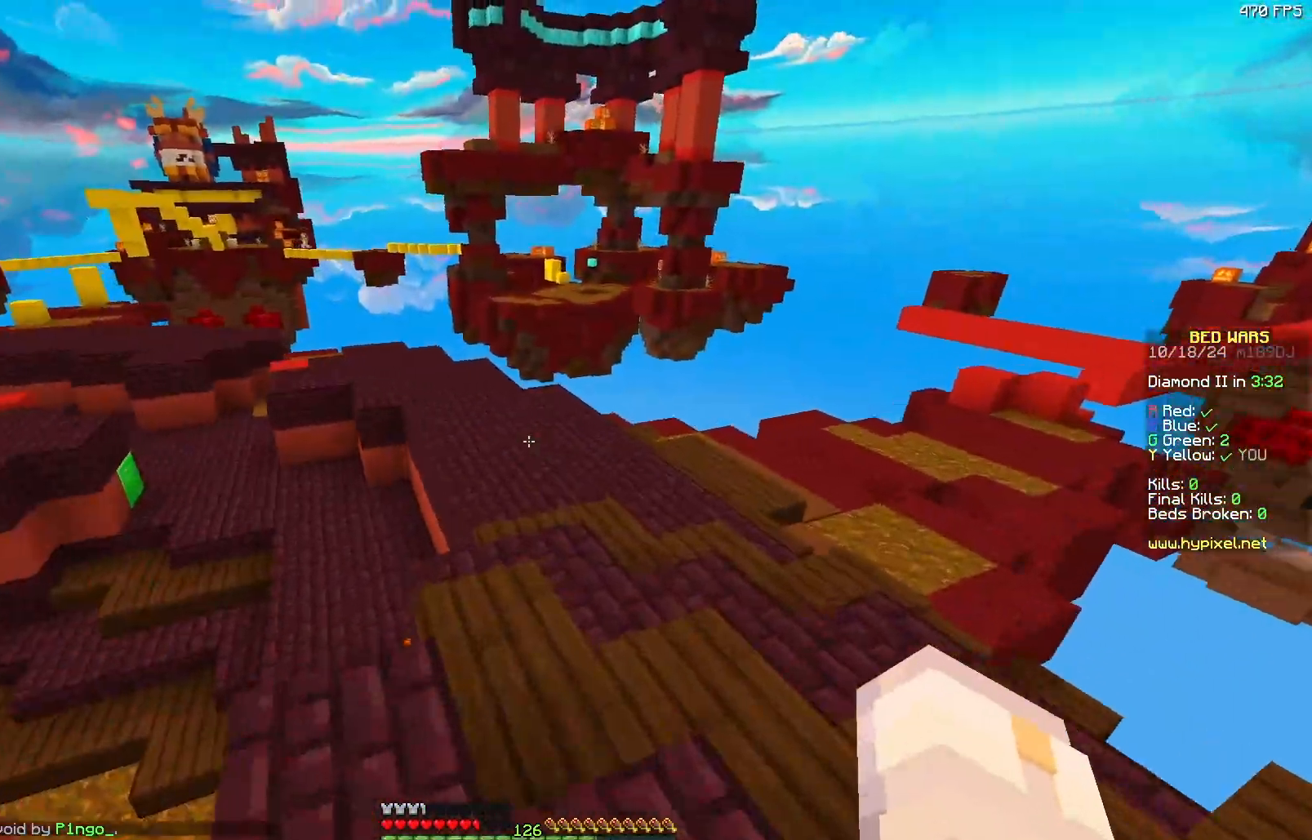
{"keys": ["w"], "mouse": [], "events": []}
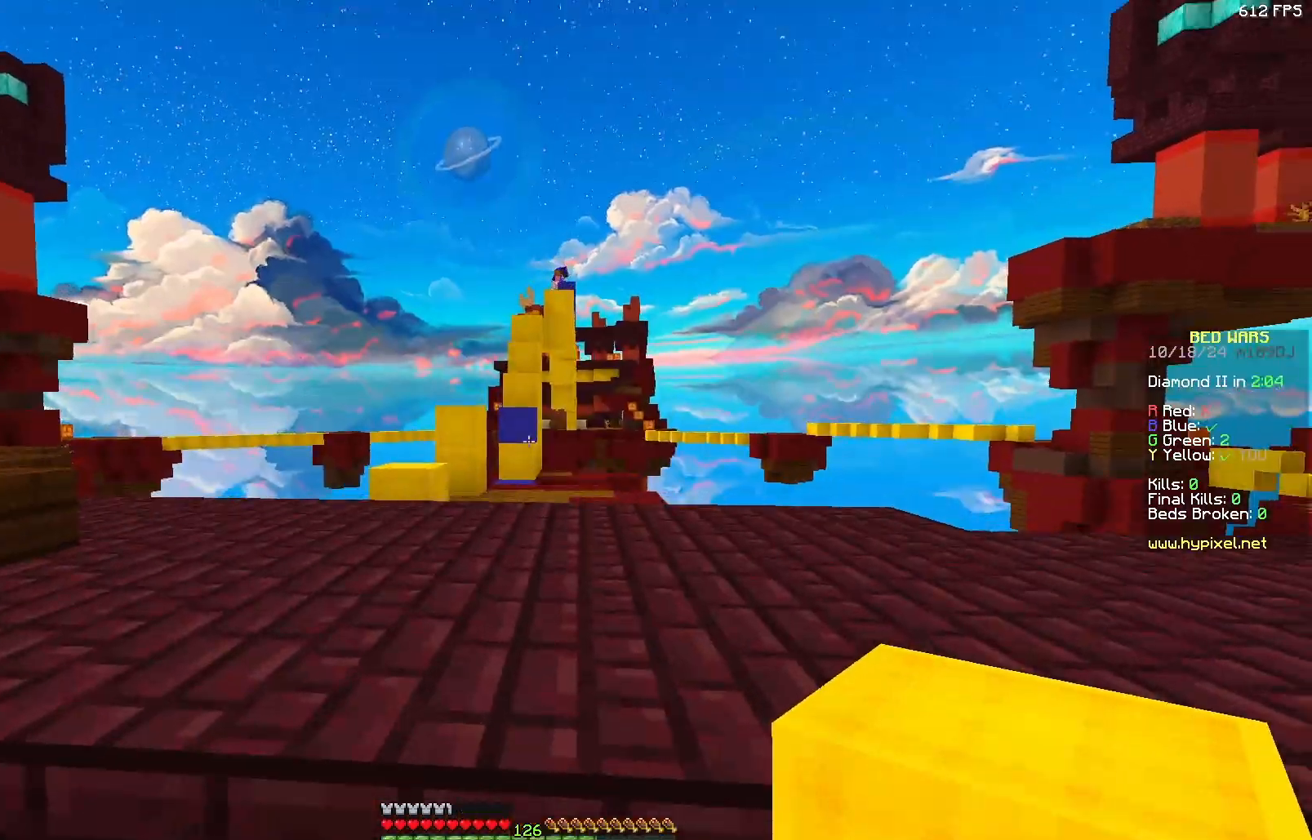
{"keys": ["w"], "mouse": [], "events": [[333, "a", "down"], [500, "a", "up"]]}
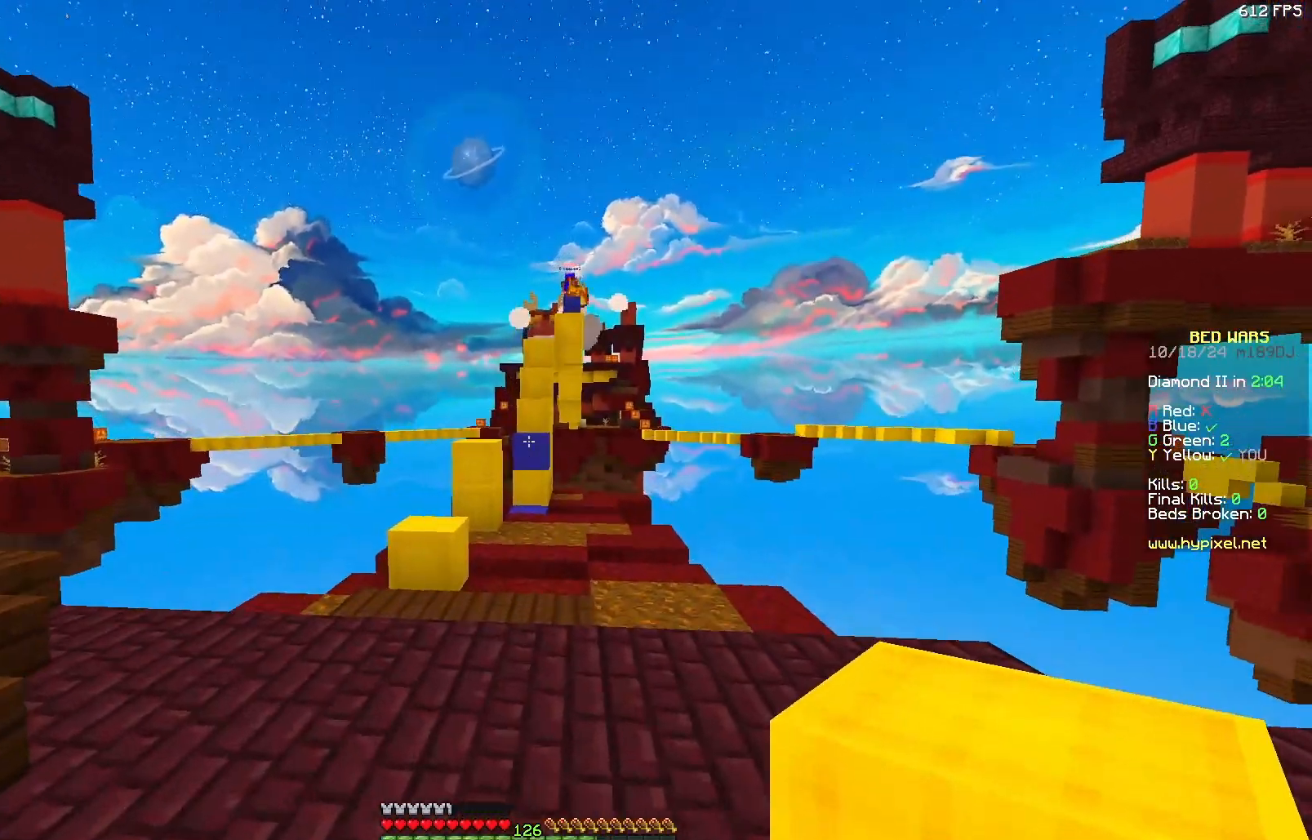
{"keys": ["w"], "mouse": [], "events": [[300, "a", "down"], [500, "a", "up"]]}
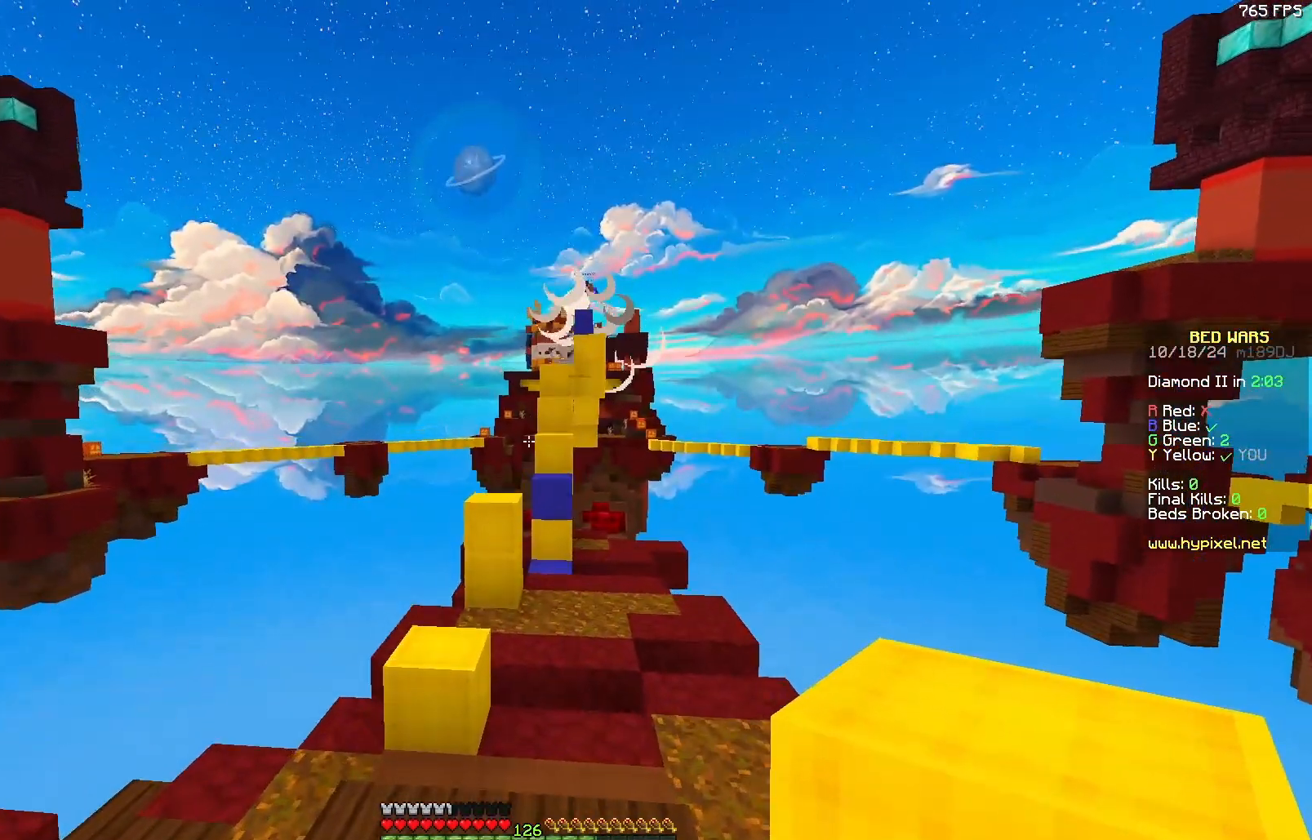
{"keys": ["w"], "mouse": [], "events": [[117, "a", "down"], [267, "a", "up"]]}
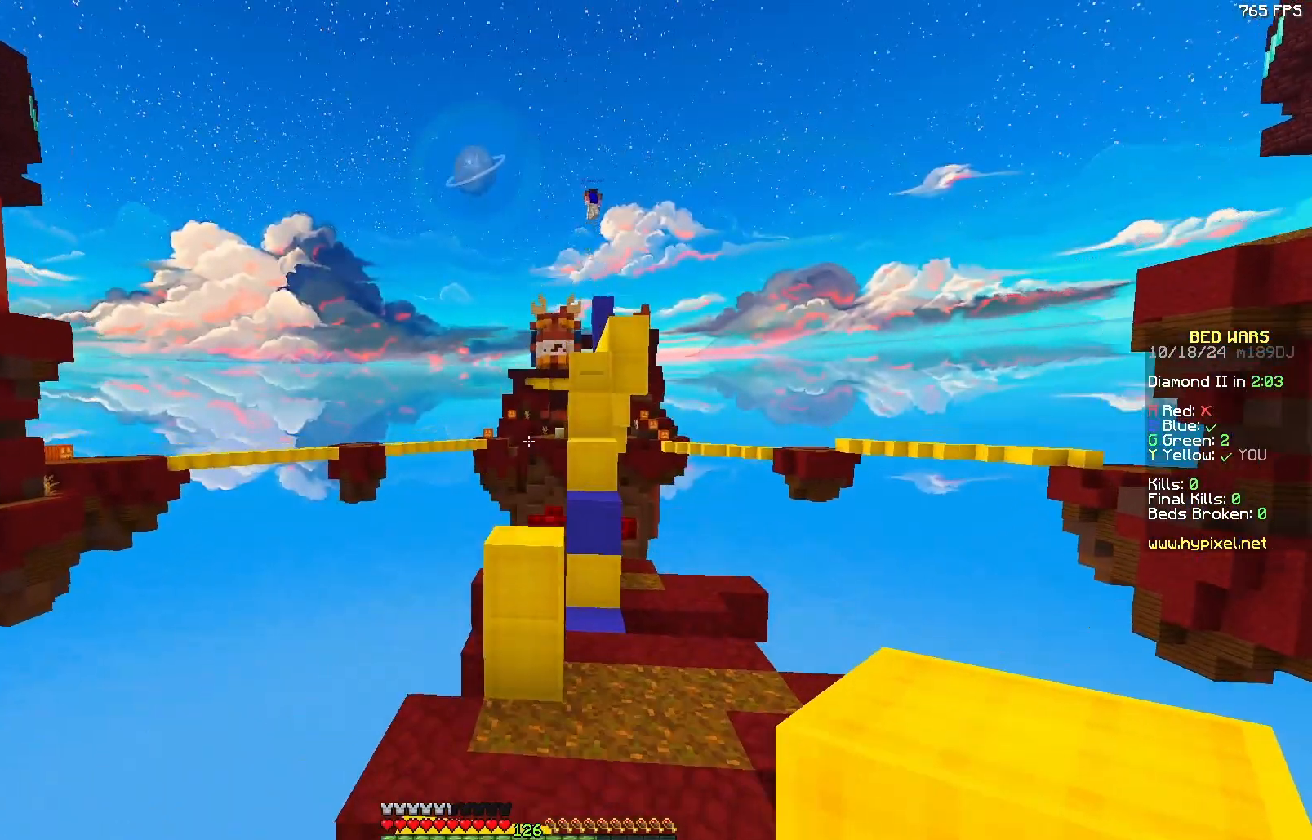
{"keys": ["w"], "mouse": ["right"], "events": [[483, "mouse_right", "down"]]}
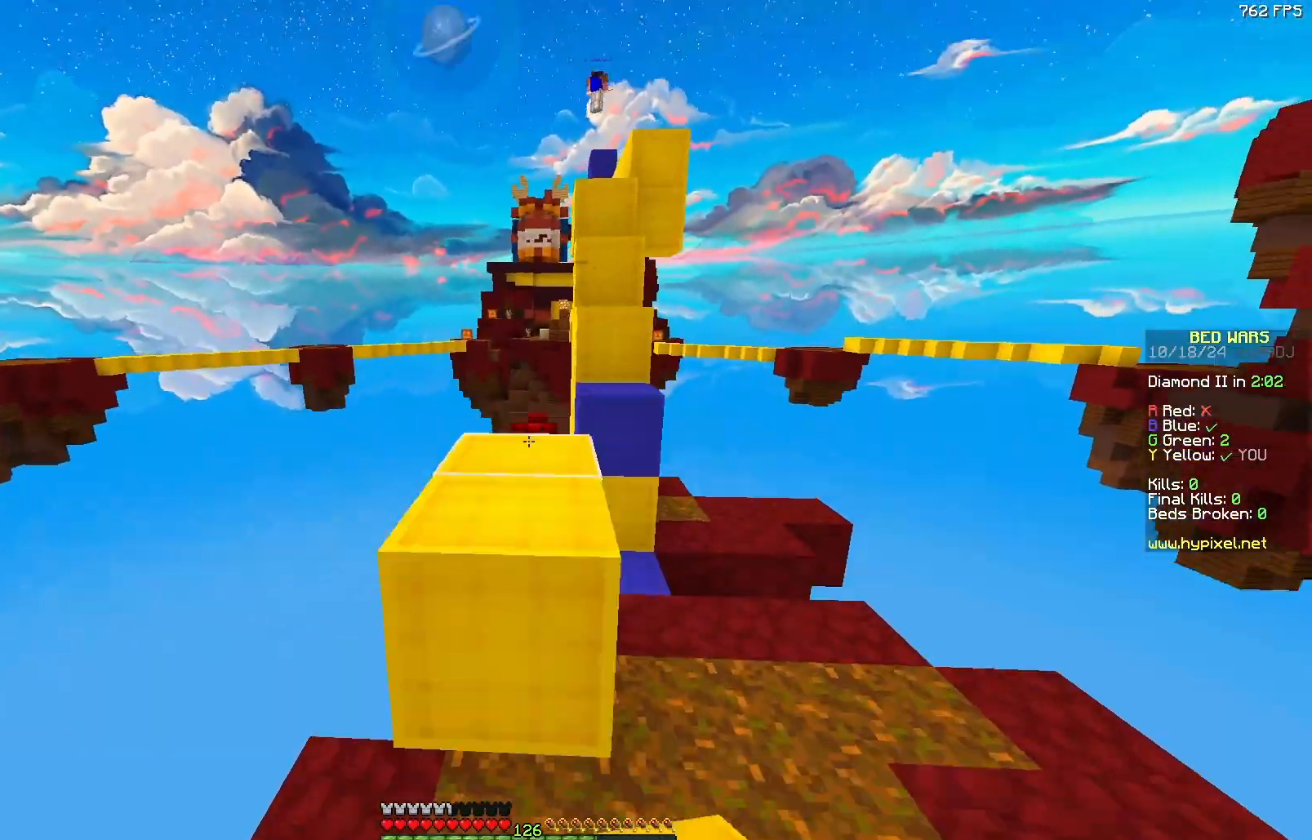
{"keys": ["w"], "mouse": [], "events": [[33, "mouse_right", "up"], [133, "d", "down"], [200, "a", "down"], [250, "d", "up"], [300, "a", "up"]]}
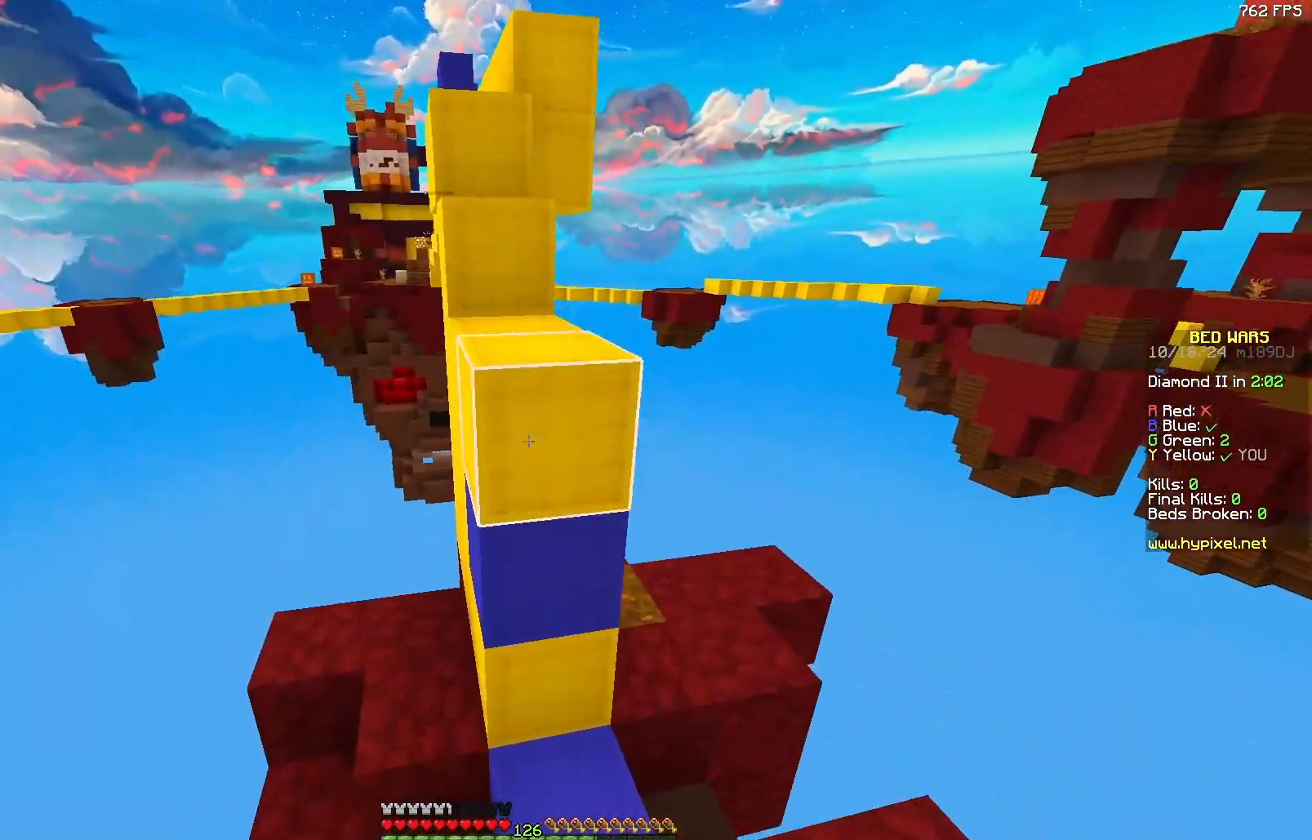
{"keys": ["w"], "mouse": [], "events": [[33, "mouse_right", "down"], [150, "mouse_right", "up"]]}
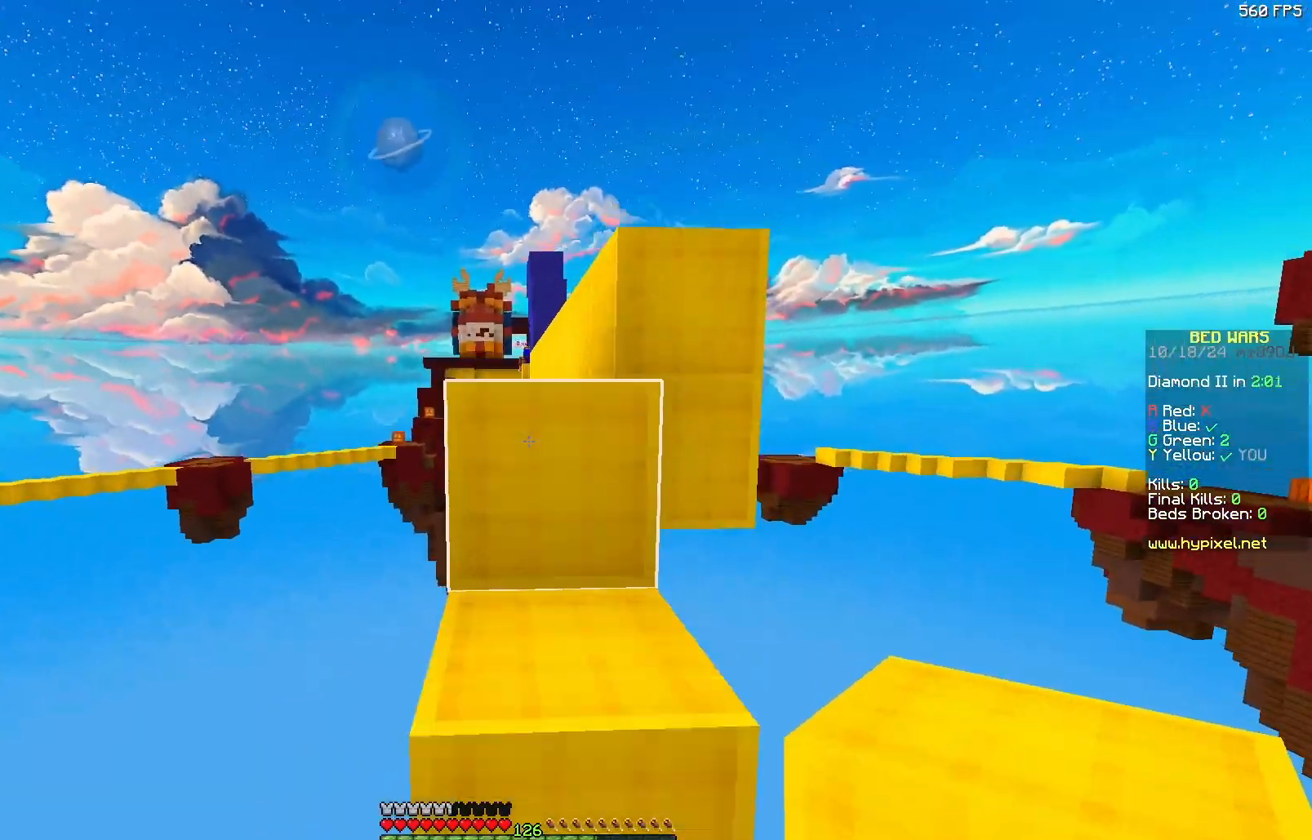
{"keys": ["w"], "mouse": [], "events": [[67, "a", "down"], [133, "a", "up"]]}
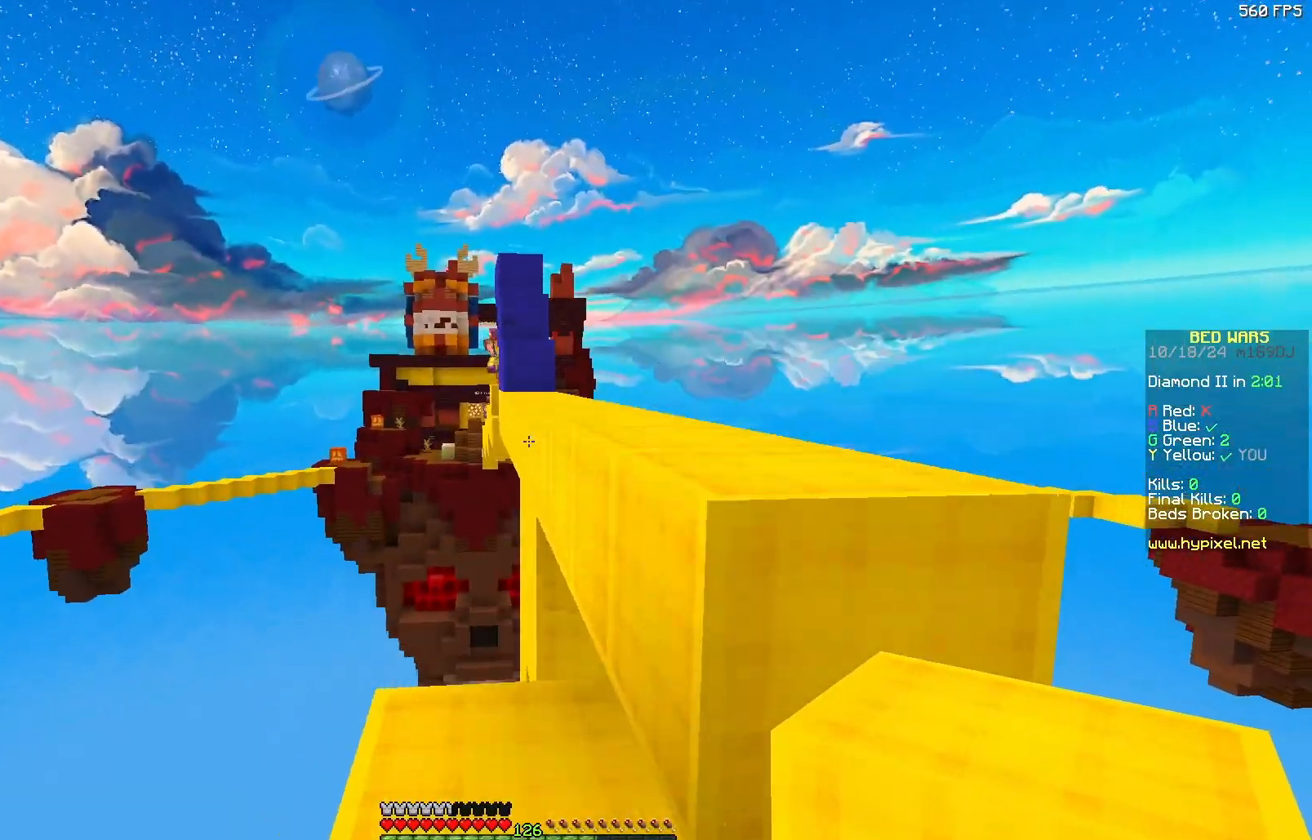
{"keys": ["d", "w"], "mouse": [], "events": [[33, "a", "down"], [83, "a", "up"], [400, "d", "down"]]}
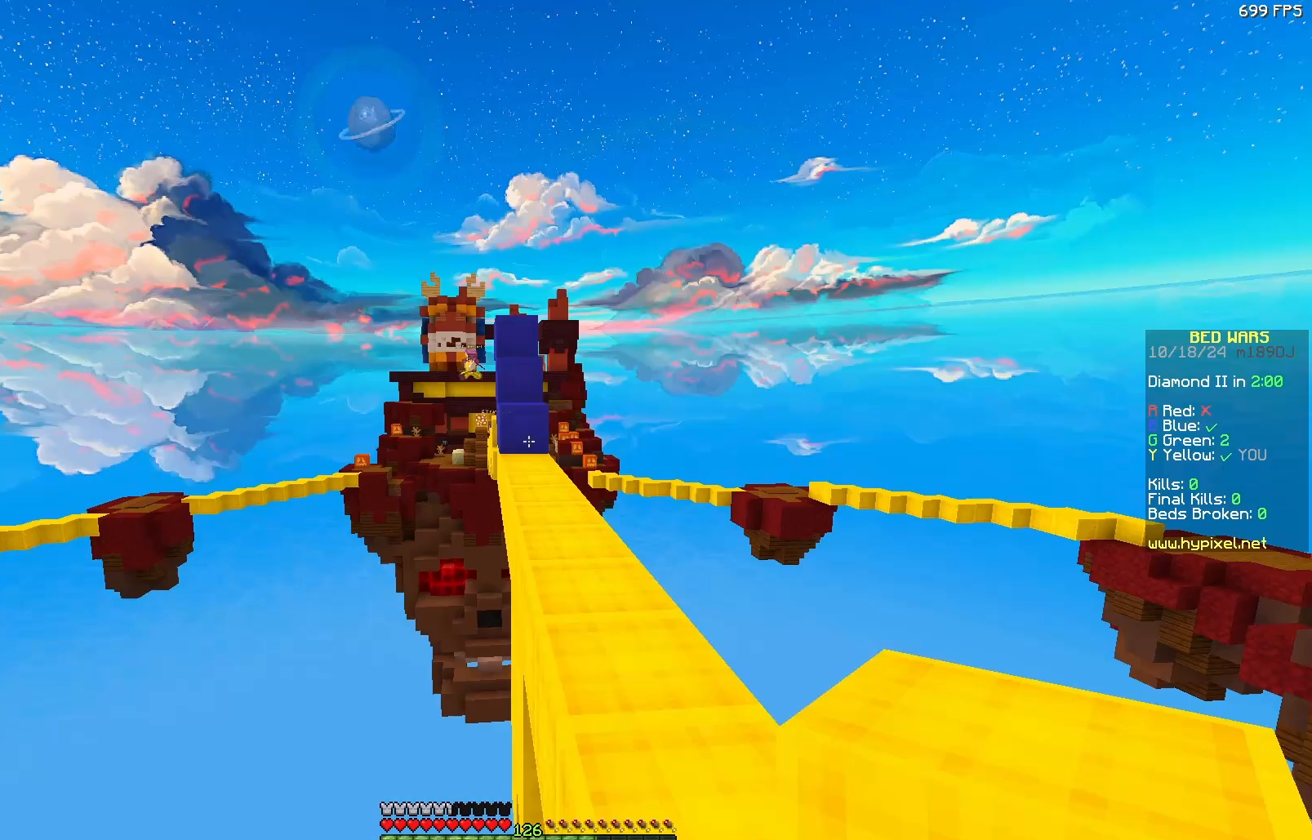
{"keys": ["w"], "mouse": [], "events": [[150, "d", "up"], [350, "a", "down"], [467, "a", "up"]]}
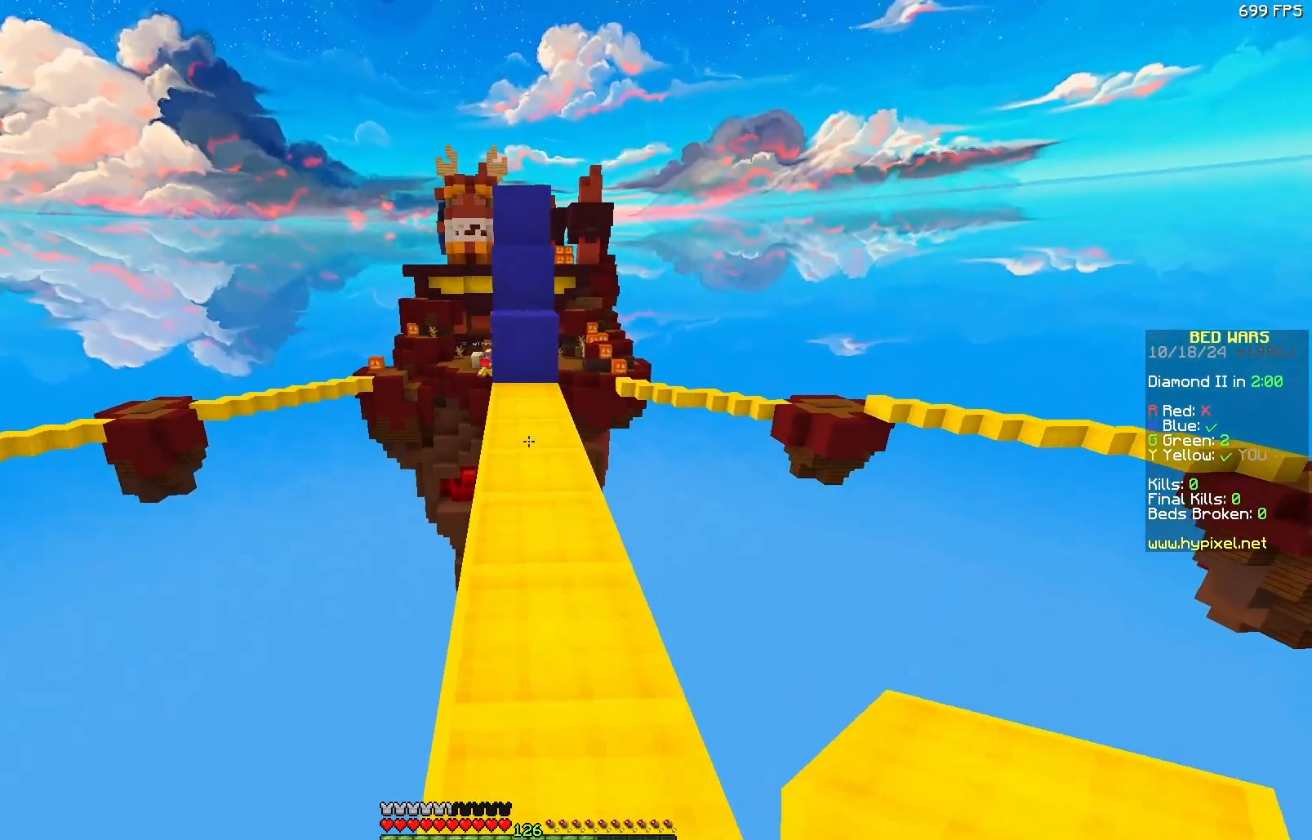
{"keys": ["w"], "mouse": ["right"], "events": [[467, "mouse_right", "down"]]}
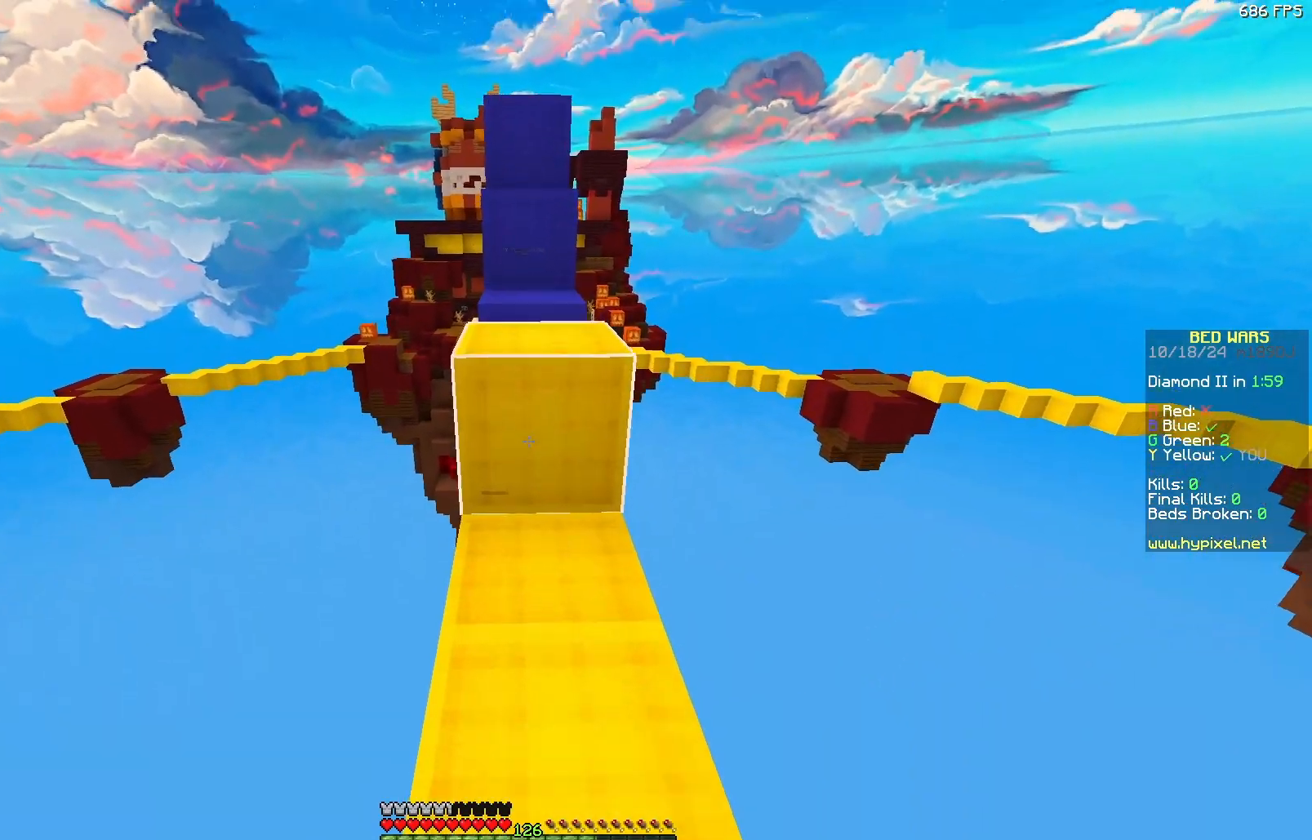
{"keys": ["w"], "mouse": [], "events": [[33, "mouse_right", "up"]]}
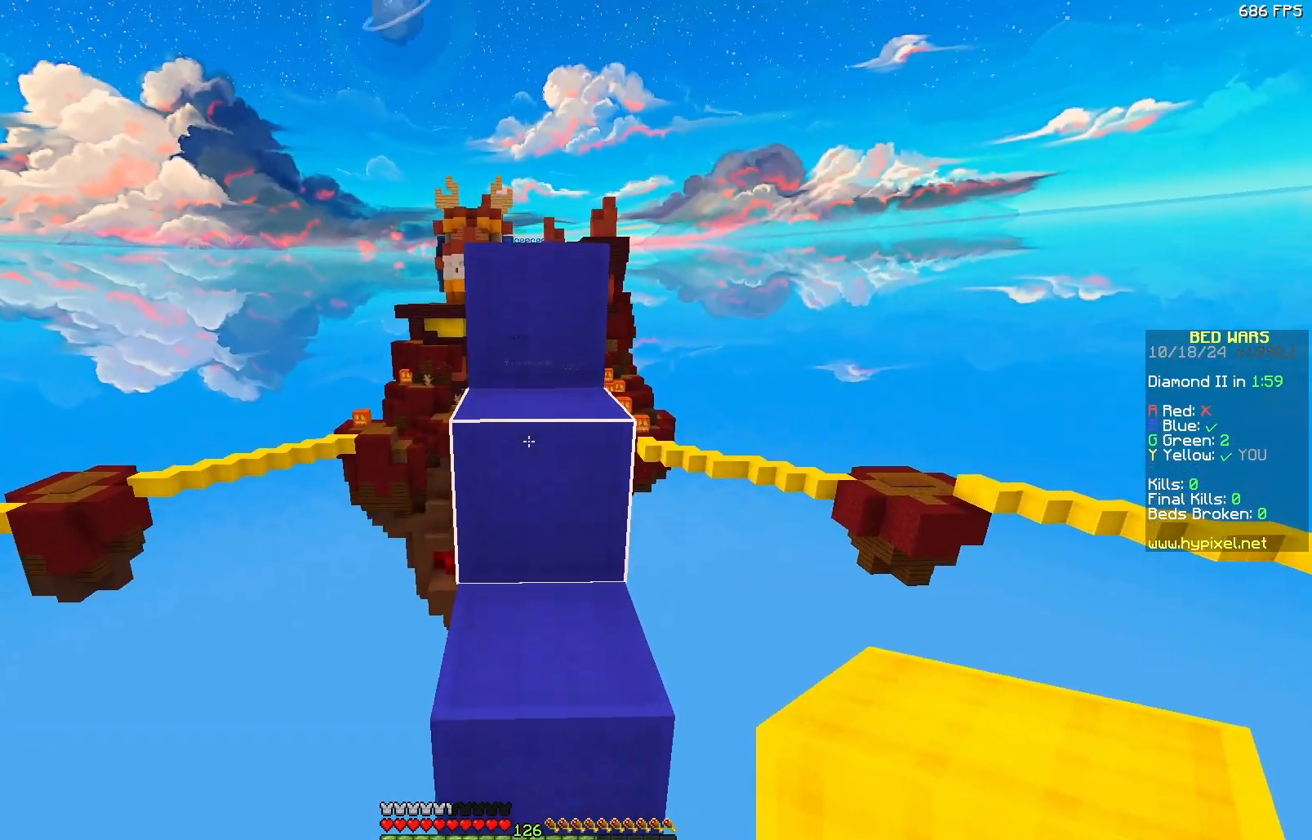
{"keys": ["w"], "mouse": [], "events": [[300, "w", "up"], [450, "w", "down"]]}
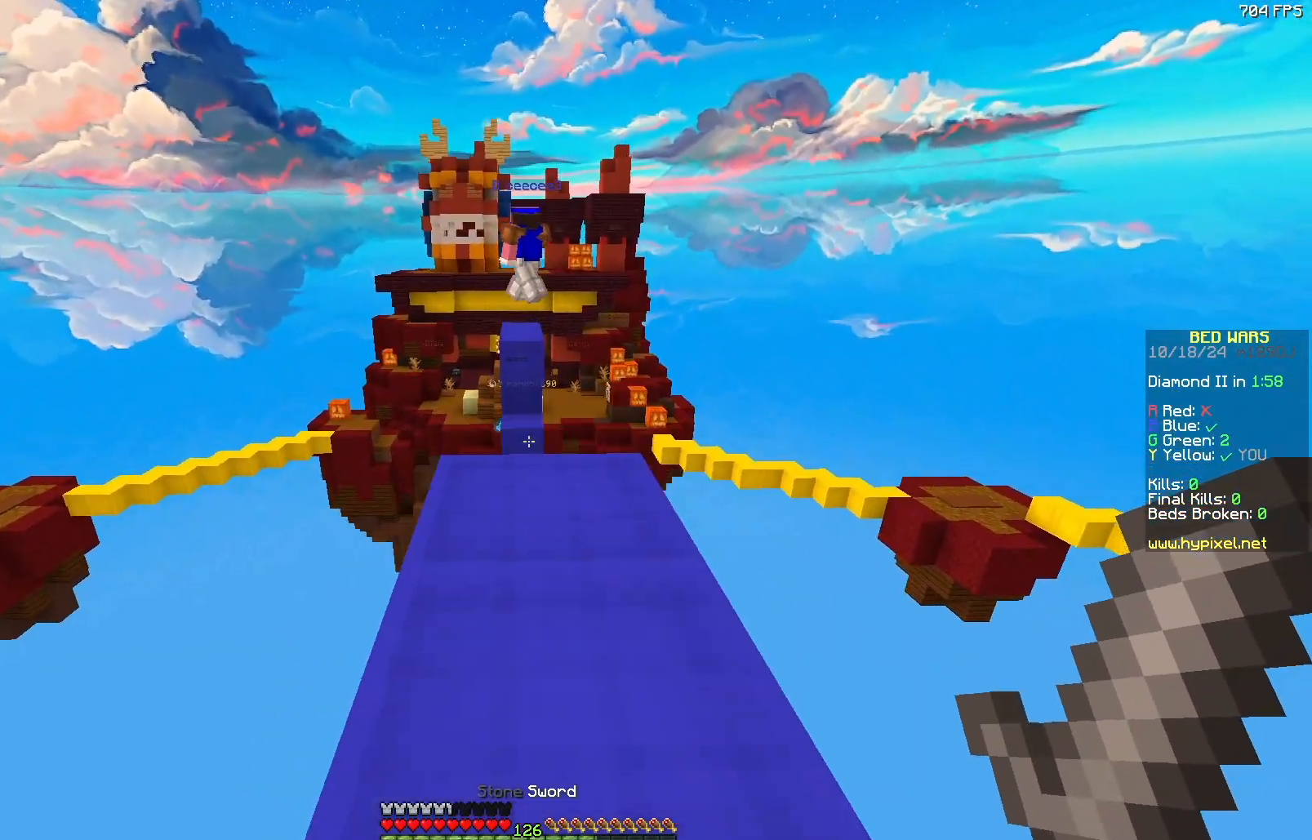
{"keys": ["w"], "mouse": [], "events": []}